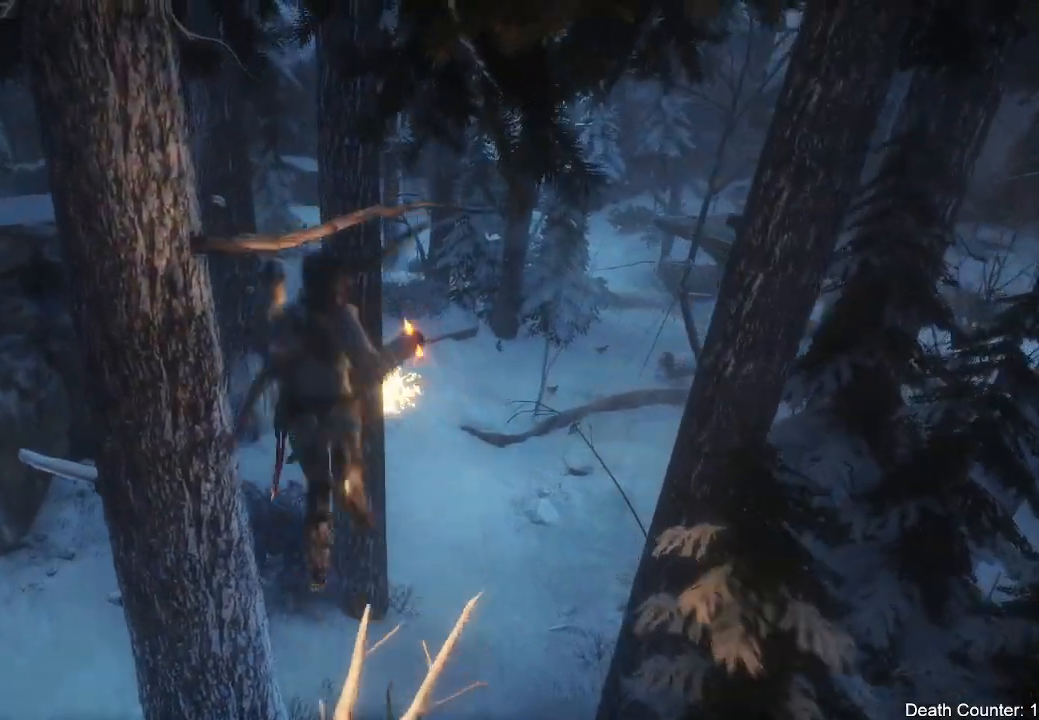
Gameplay with a controller (Xbox layout); each line is a JSON object with the inputs held at the frame after it (dt_ms = milliseconds from this image to that frame). "events" lists button and stick changes between this image and that frame as [ms after this image, input, new state], when the widget could be followed in between. Not read: B.
{"dt_ms": 500, "buttons": [], "left_stick": "up", "right_stick": "center", "events": [[33, "A", "up"]]}
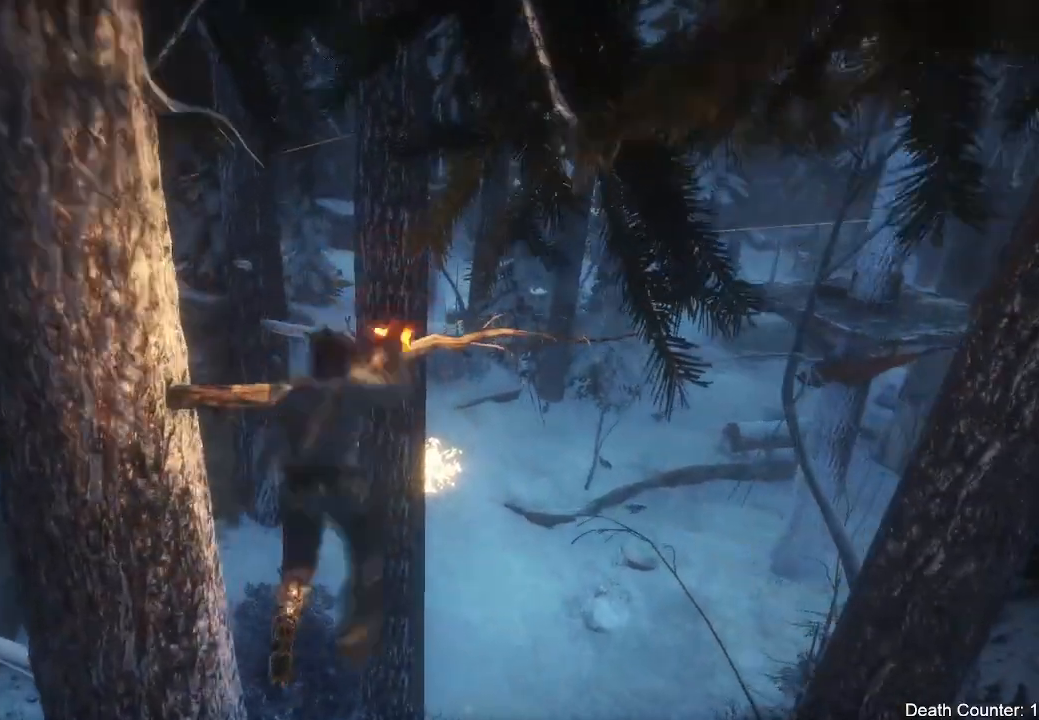
{"dt_ms": 500, "buttons": [], "left_stick": "up", "right_stick": "center", "events": [[17, "A", "down"], [200, "A", "up"]]}
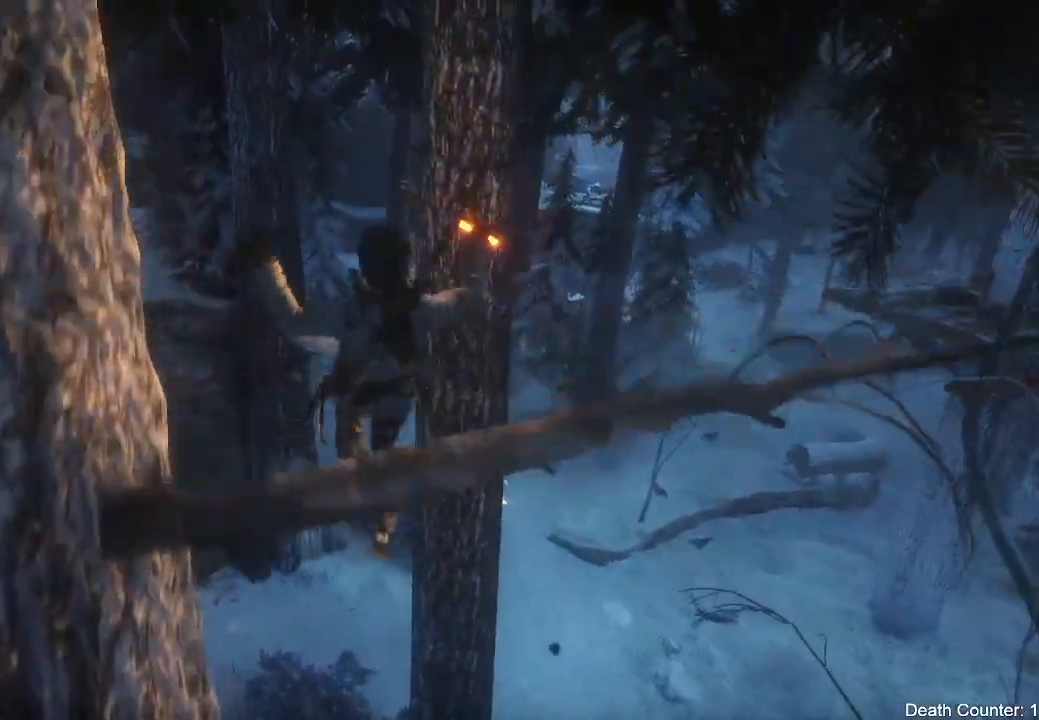
{"dt_ms": 500, "buttons": [], "left_stick": "up", "right_stick": "center", "events": [[33, "right_stick", "up"], [50, "left_stick", "center"], [117, "right_stick", "up-right"], [200, "left_stick", "up"], [250, "right_stick", "center"], [317, "R1", "down"], [333, "R1", "up"]]}
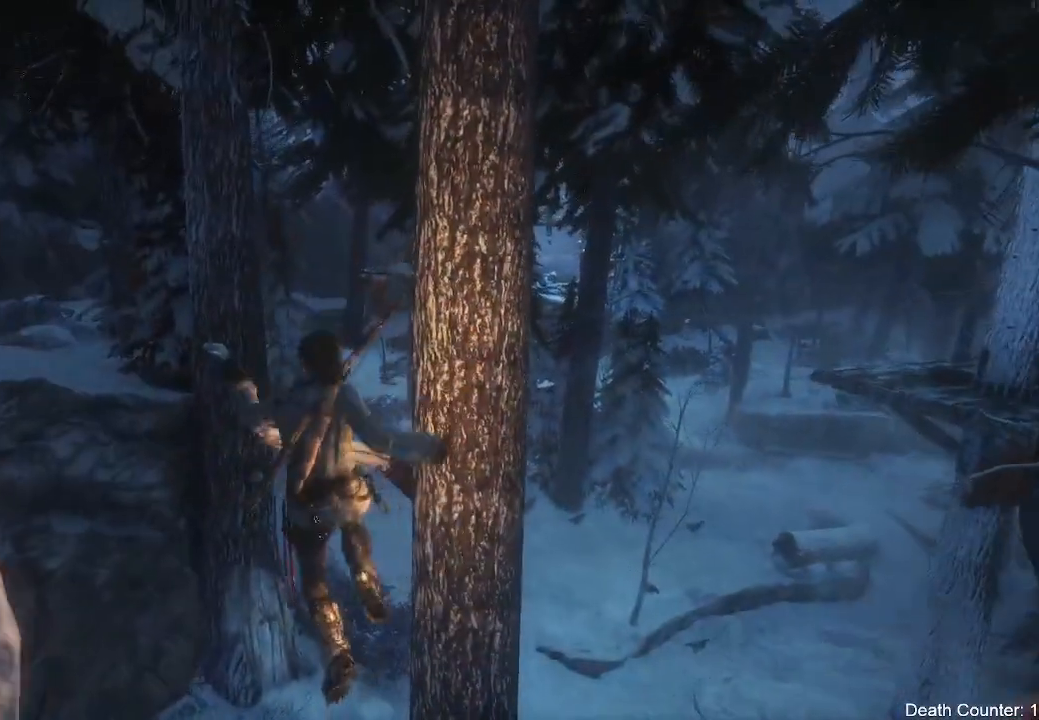
{"dt_ms": 500, "buttons": [], "left_stick": "up", "right_stick": "center", "events": [[150, "A", "down"], [333, "A", "up"]]}
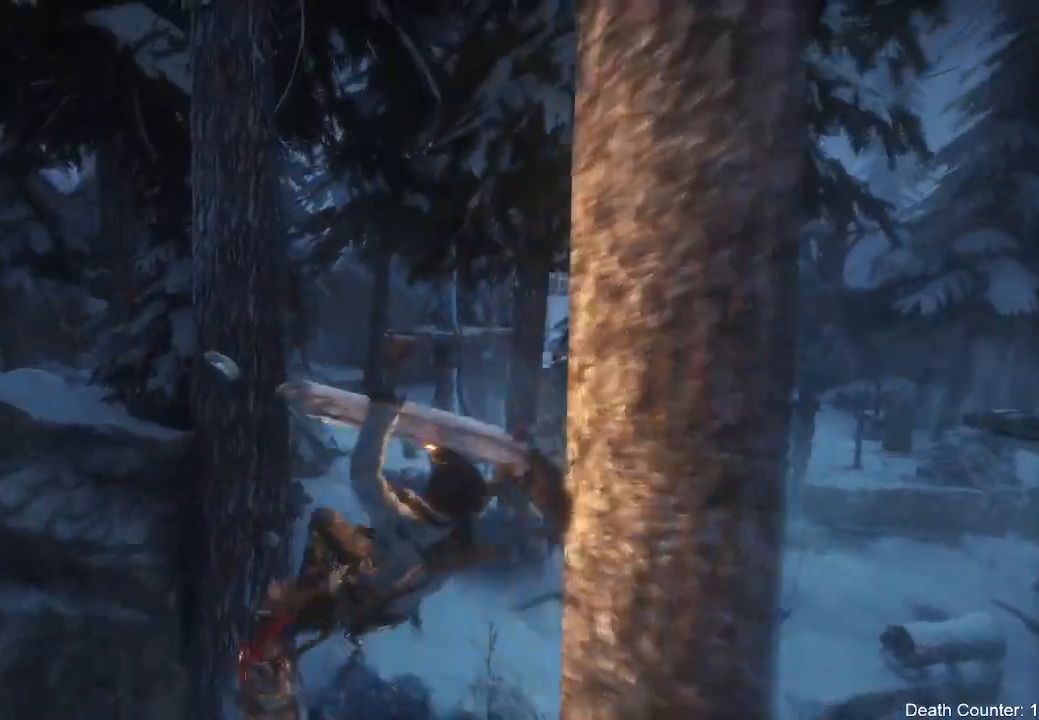
{"dt_ms": 500, "buttons": [], "left_stick": "center", "right_stick": "center", "events": [[200, "left_stick", "center"], [267, "right_stick", "down-right"], [500, "right_stick", "center"]]}
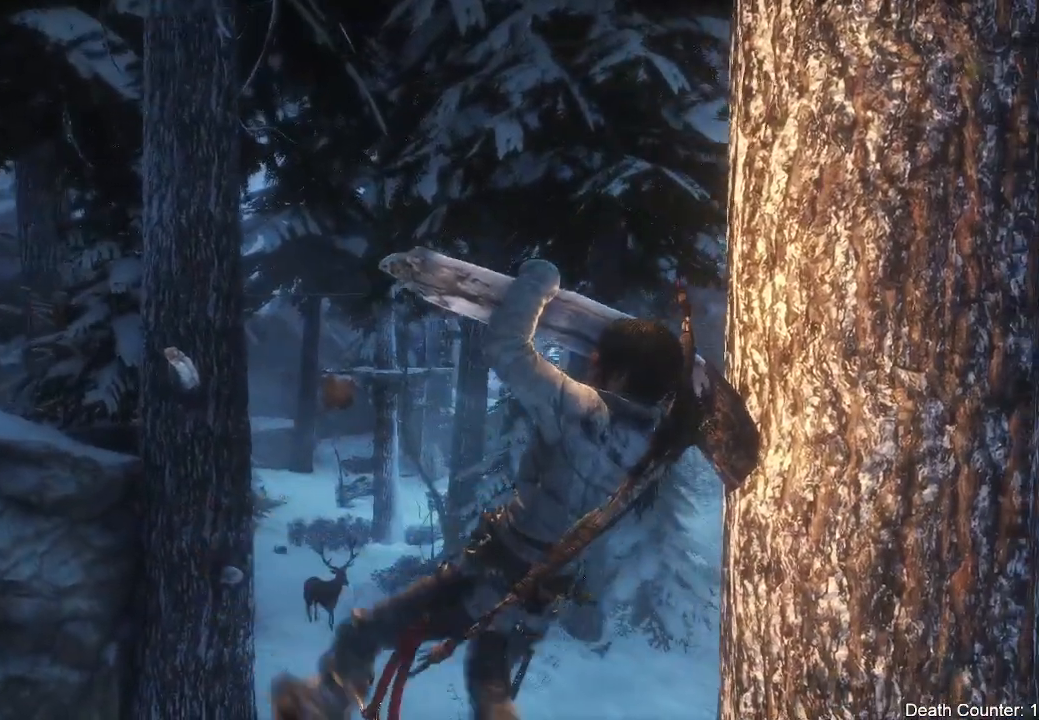
{"dt_ms": 500, "buttons": [], "left_stick": "up", "right_stick": "center", "events": [[183, "left_stick", "up"], [350, "A", "down"], [500, "A", "up"]]}
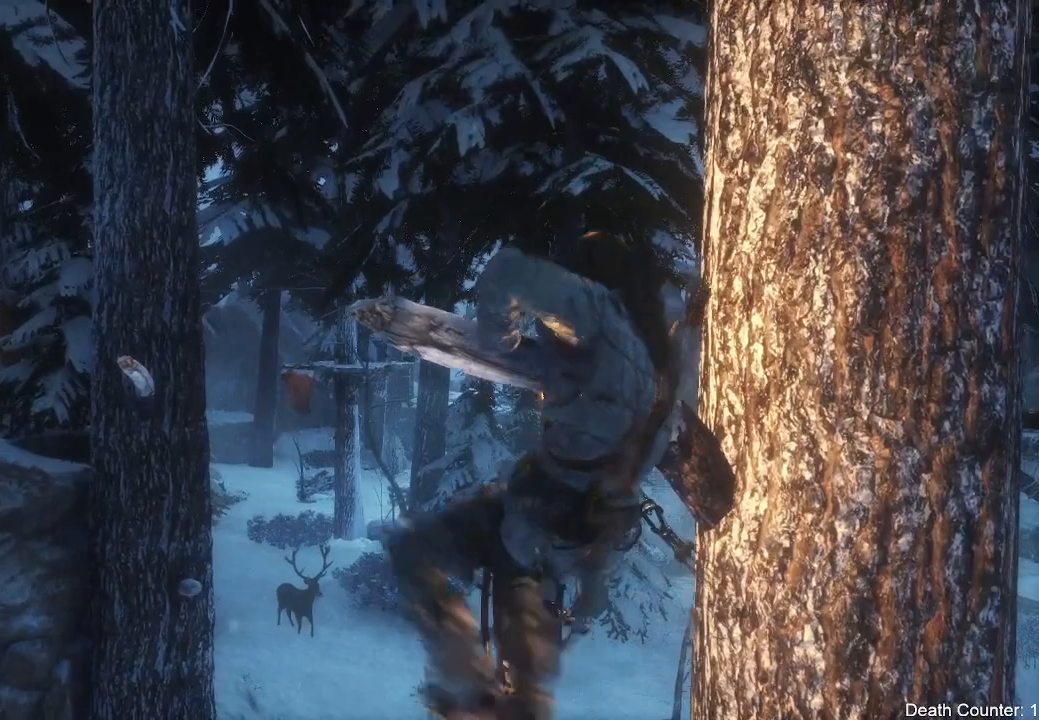
{"dt_ms": 500, "buttons": [], "left_stick": "center", "right_stick": "down", "events": [[183, "right_stick", "down-right"], [233, "left_stick", "center"], [400, "right_stick", "down"]]}
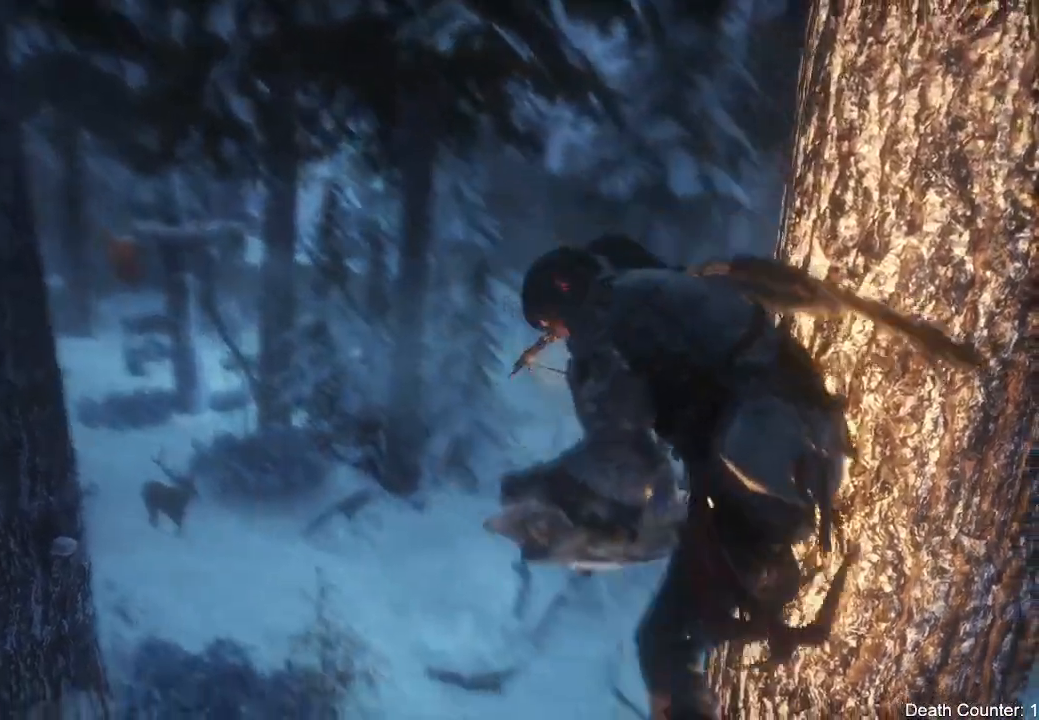
{"dt_ms": 500, "buttons": [], "left_stick": "center", "right_stick": "center", "events": [[50, "right_stick", "center"], [100, "right_stick", "left"], [467, "right_stick", "center"]]}
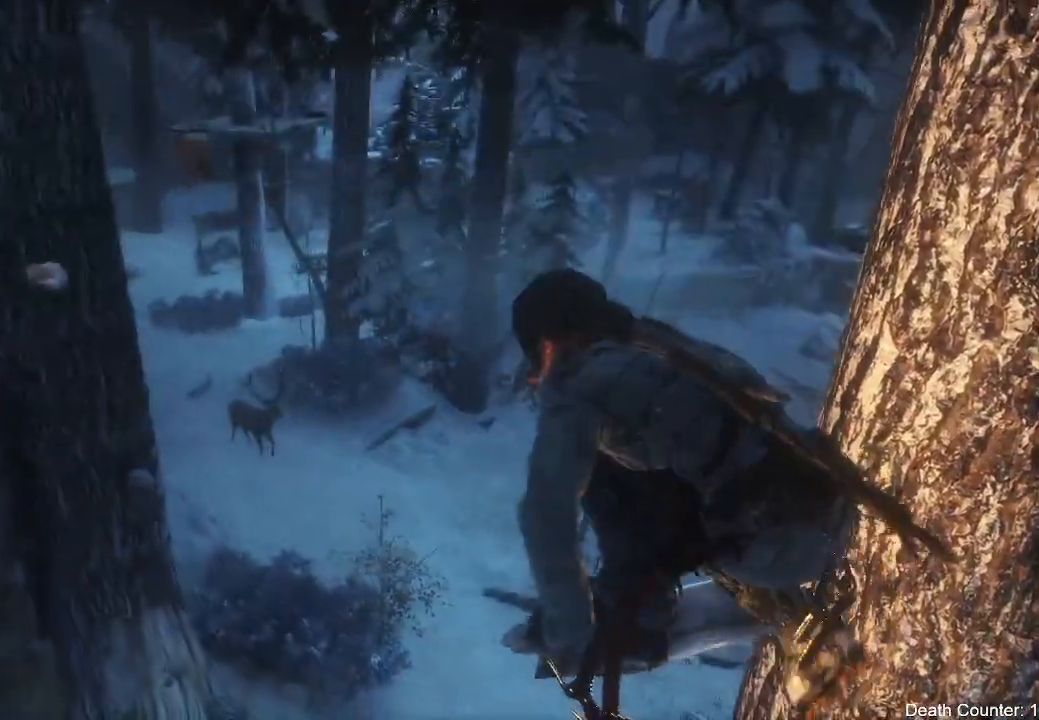
{"dt_ms": 500, "buttons": ["L2"], "left_stick": "center", "right_stick": "down-left", "events": [[333, "right_stick", "down-left"], [467, "L2", "down"]]}
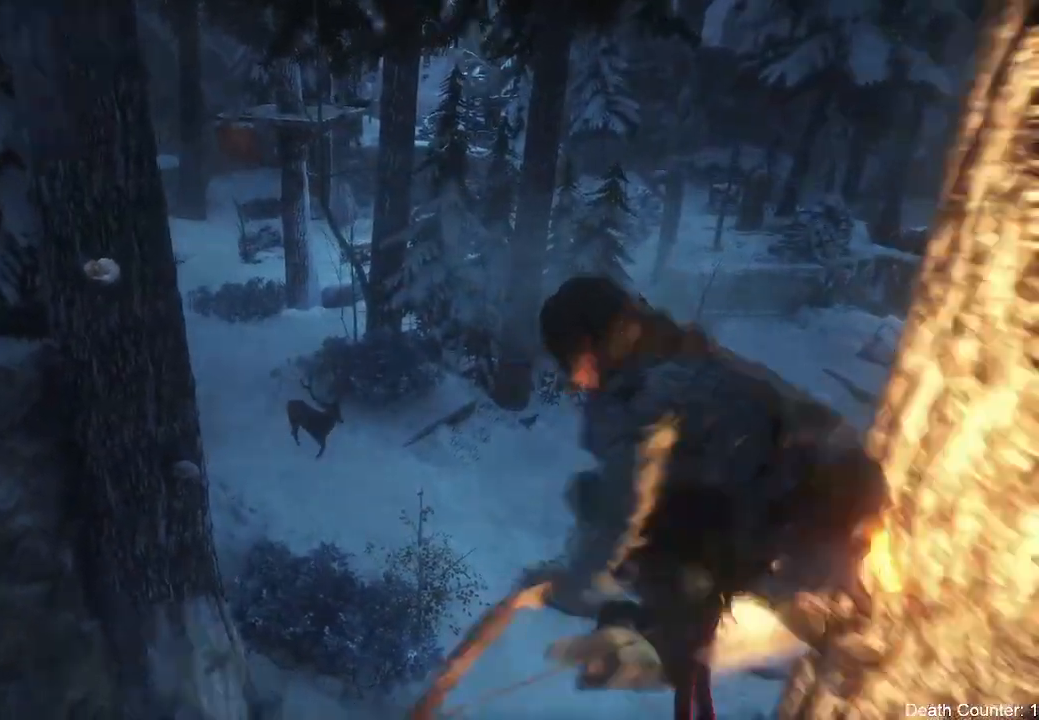
{"dt_ms": 500, "buttons": ["L2"], "left_stick": "center", "right_stick": "down", "events": [[67, "right_stick", "center"], [417, "right_stick", "down"]]}
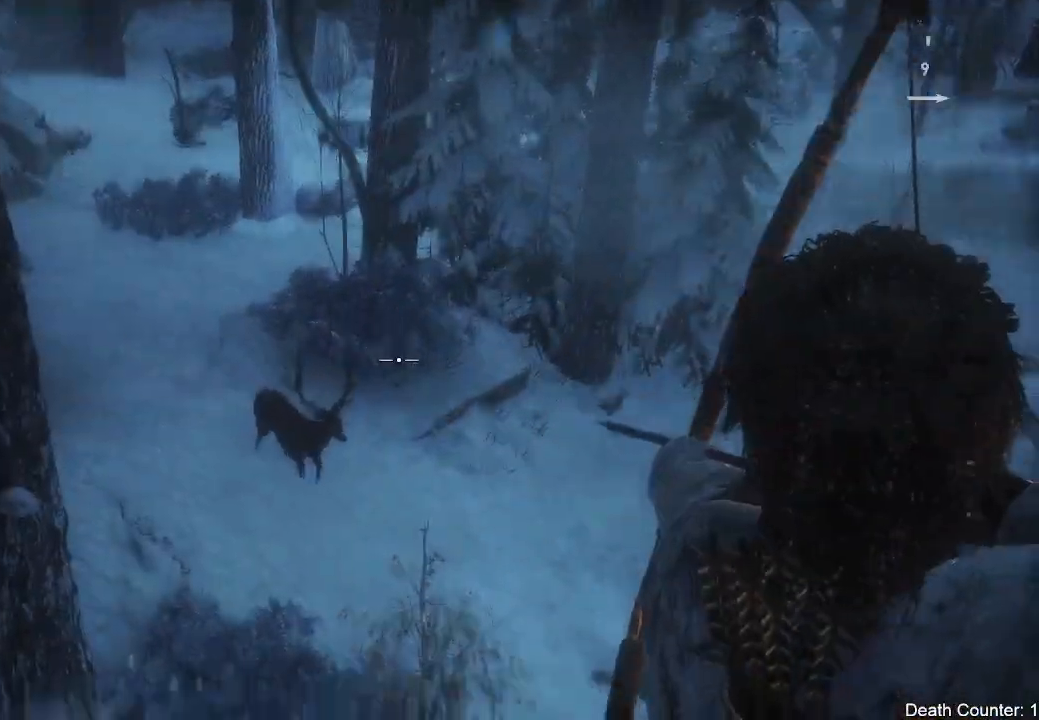
{"dt_ms": 500, "buttons": ["L2"], "left_stick": "center", "right_stick": "down-right", "events": [[200, "right_stick", "center"], [450, "right_stick", "down-right"]]}
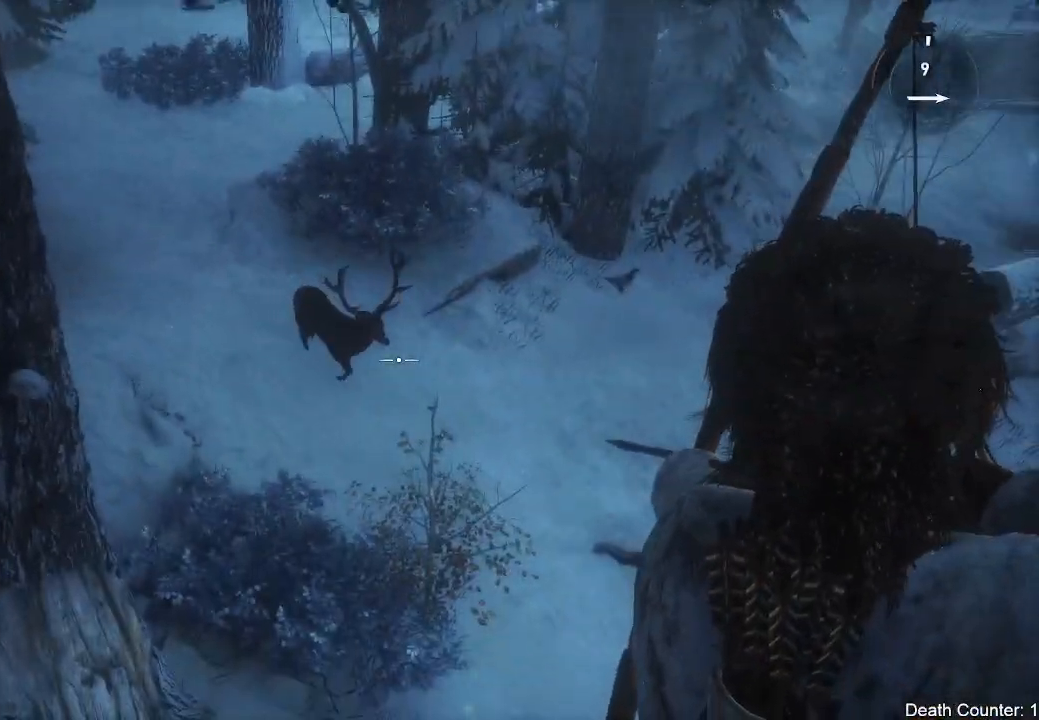
{"dt_ms": 500, "buttons": ["L2", "R2"], "left_stick": "center", "right_stick": "right", "events": [[450, "R2", "down"], [450, "right_stick", "right"]]}
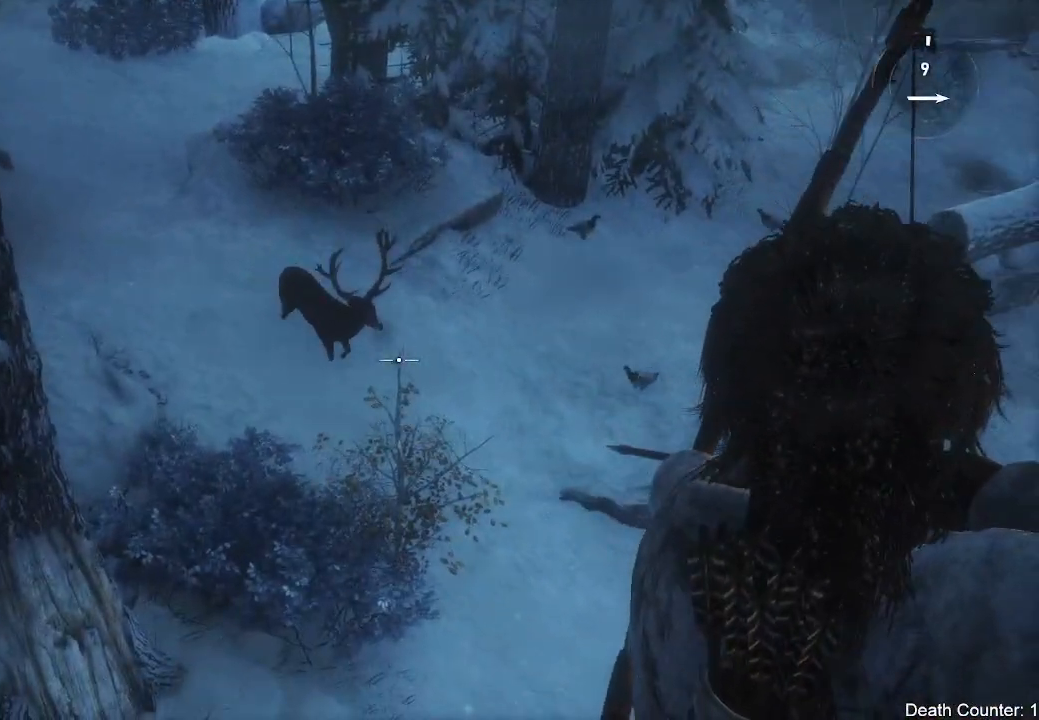
{"dt_ms": 500, "buttons": ["L2", "R2"], "left_stick": "center", "right_stick": "down-right", "events": [[283, "right_stick", "center"], [433, "right_stick", "down-right"]]}
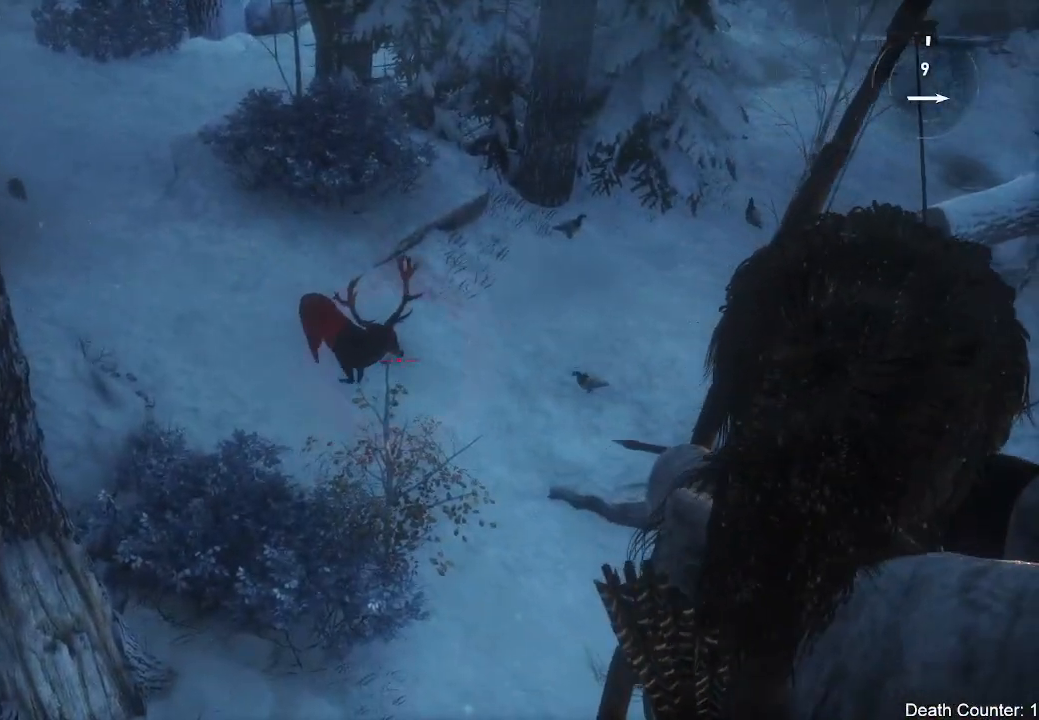
{"dt_ms": 500, "buttons": ["L2", "R2"], "left_stick": "center", "right_stick": "center", "events": [[483, "right_stick", "center"]]}
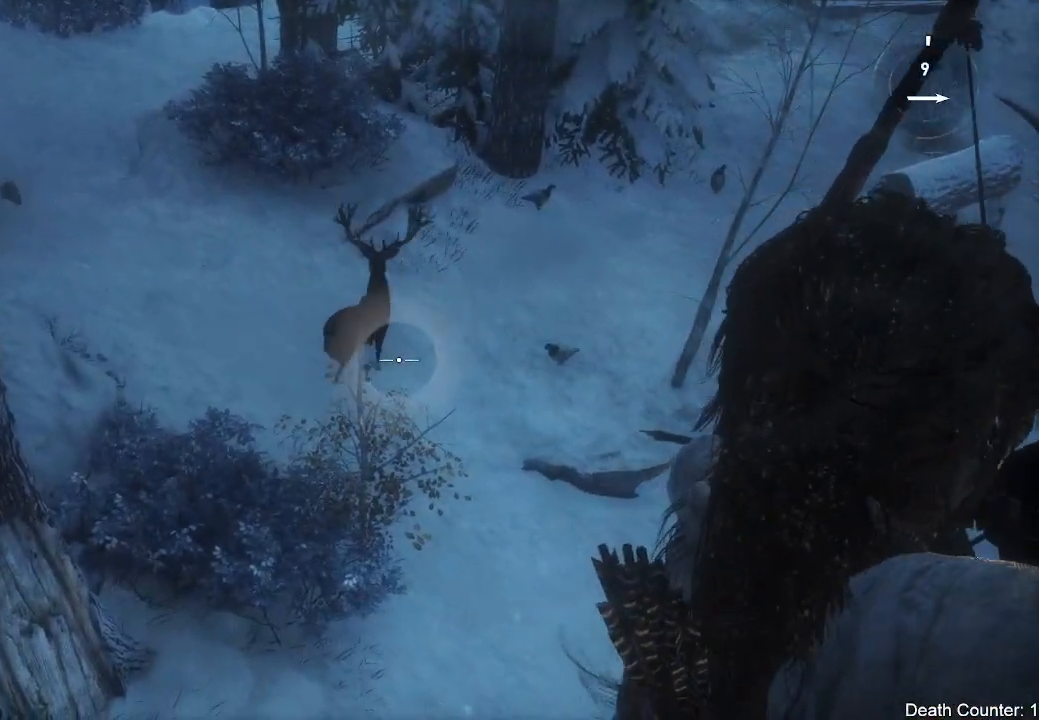
{"dt_ms": 500, "buttons": ["L2", "R2"], "left_stick": "center", "right_stick": "center", "events": [[150, "right_stick", "up-right"], [333, "right_stick", "center"]]}
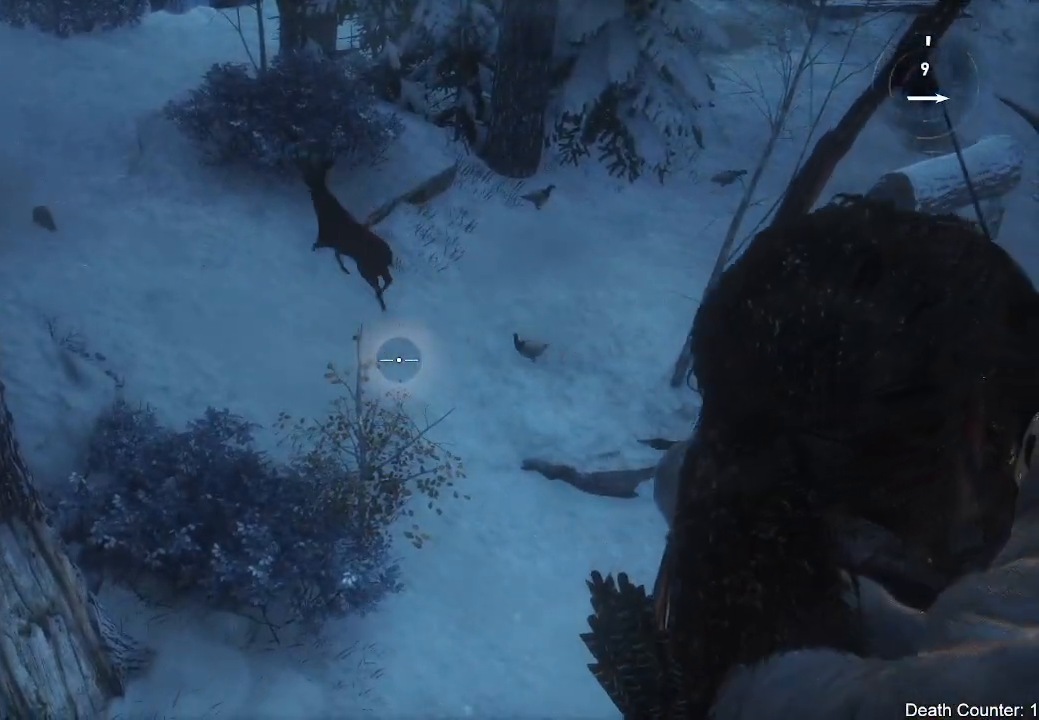
{"dt_ms": 500, "buttons": ["L2", "R2"], "left_stick": "center", "right_stick": "up-left", "events": [[133, "right_stick", "up"], [267, "right_stick", "up-left"]]}
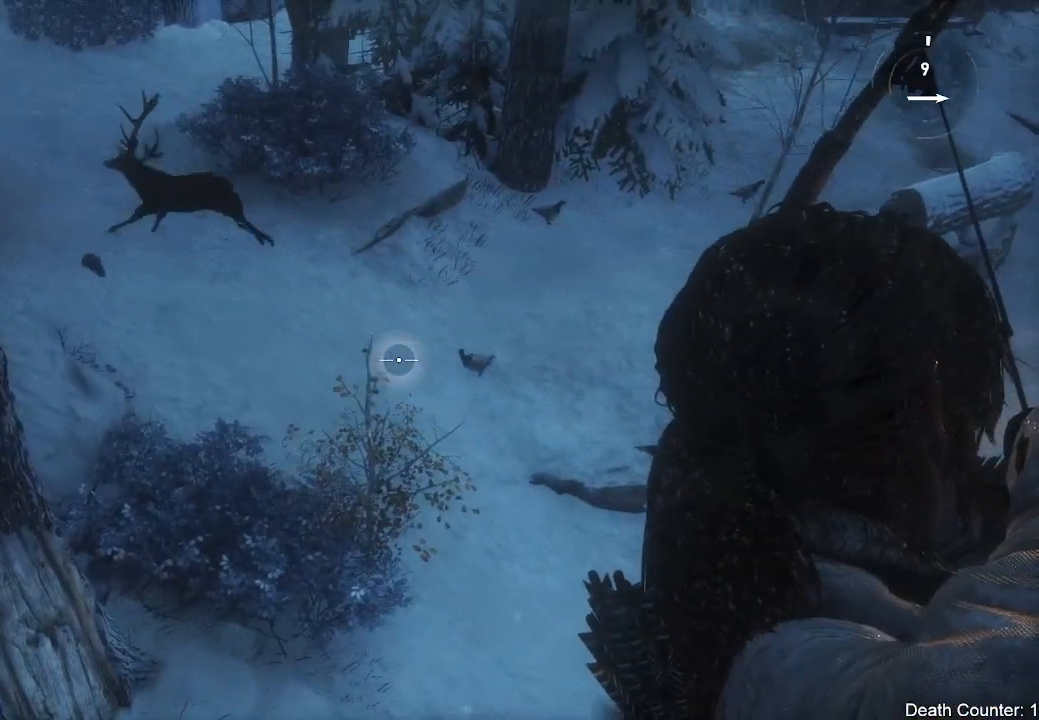
{"dt_ms": 500, "buttons": ["L2", "R2"], "left_stick": "center", "right_stick": "left", "events": [[250, "right_stick", "center"], [350, "right_stick", "up-left"], [467, "right_stick", "left"]]}
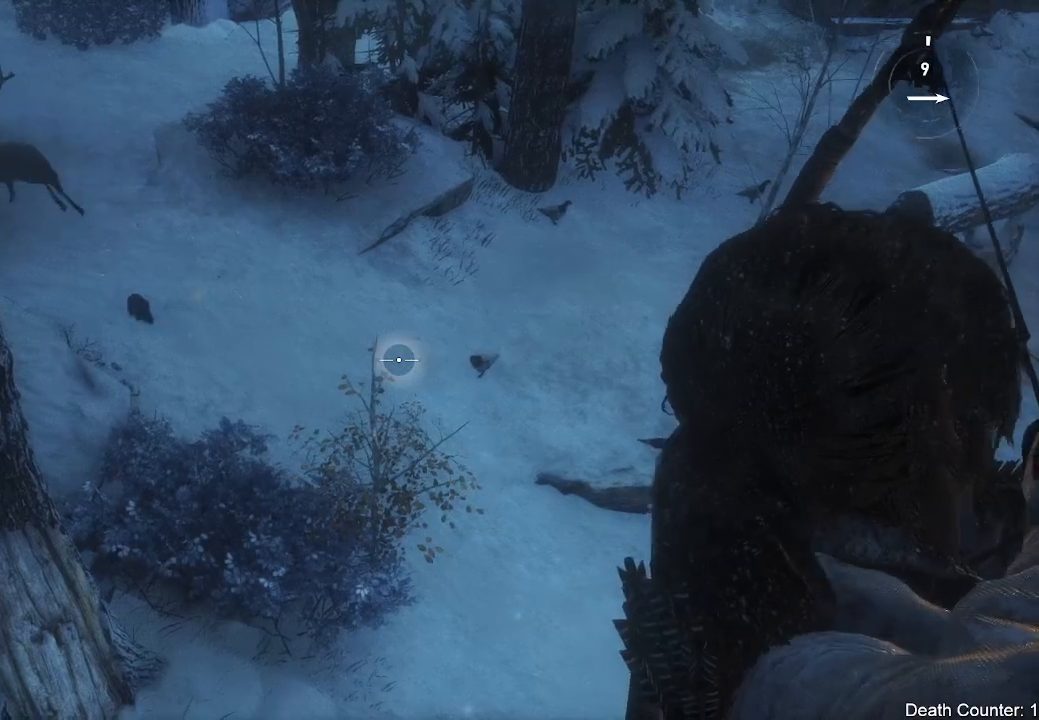
{"dt_ms": 500, "buttons": ["L2", "R2"], "left_stick": "center", "right_stick": "down-left", "events": [[383, "right_stick", "down-left"]]}
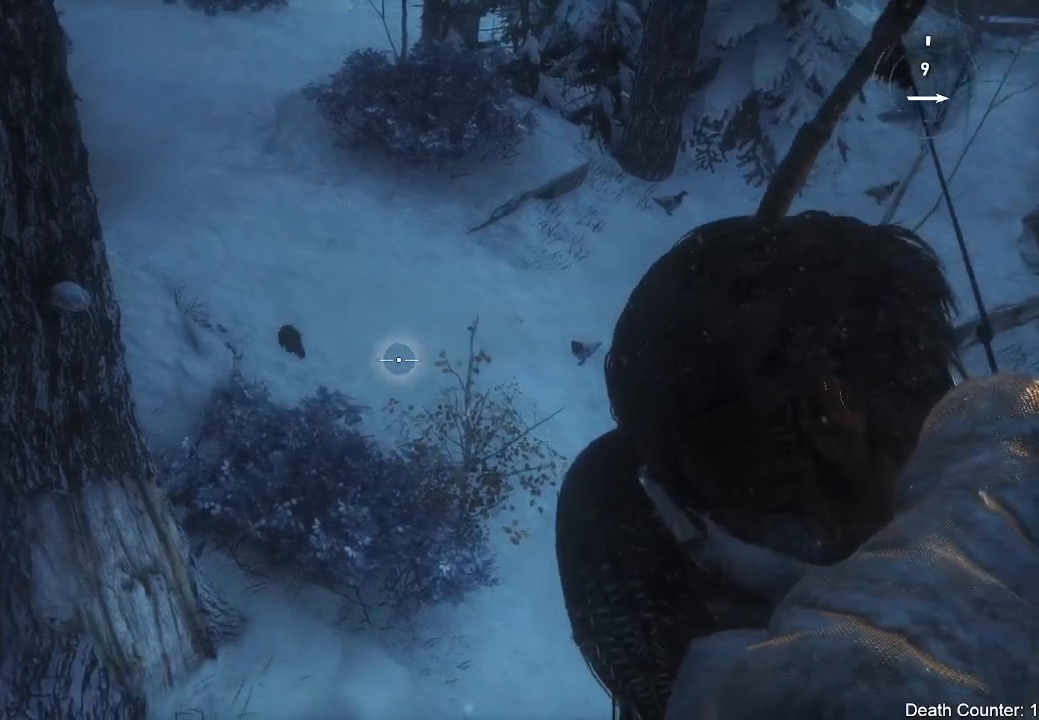
{"dt_ms": 500, "buttons": ["L2", "R2"], "left_stick": "center", "right_stick": "right", "events": [[133, "right_stick", "center"], [300, "right_stick", "right"]]}
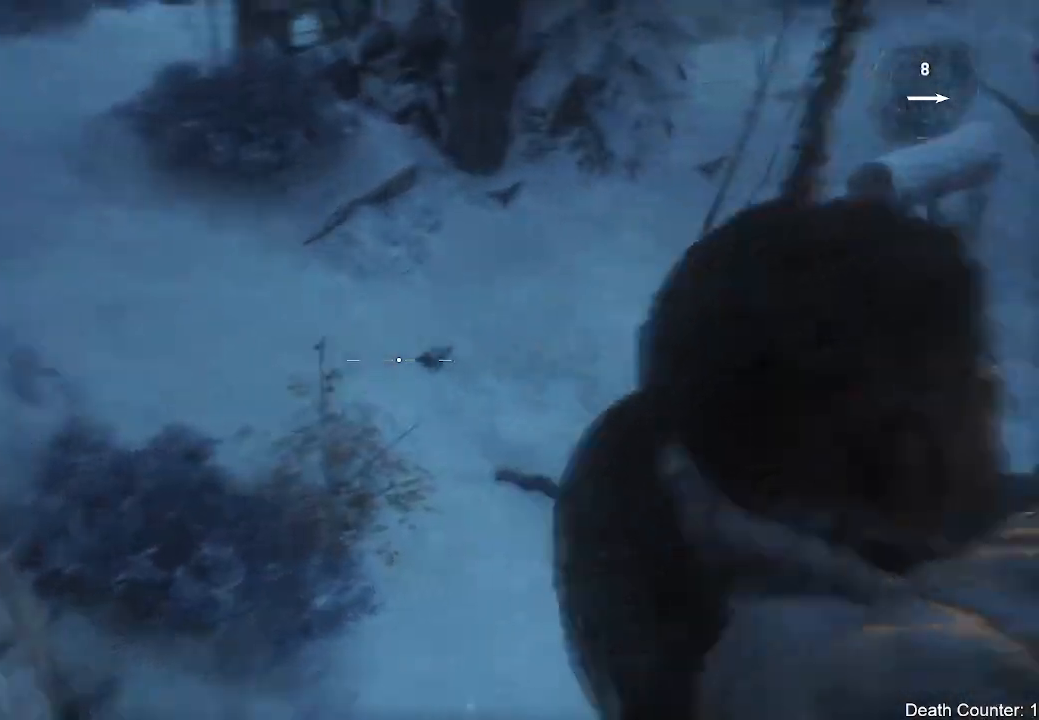
{"dt_ms": 1000, "buttons": ["L2"], "left_stick": "center", "right_stick": "center"}
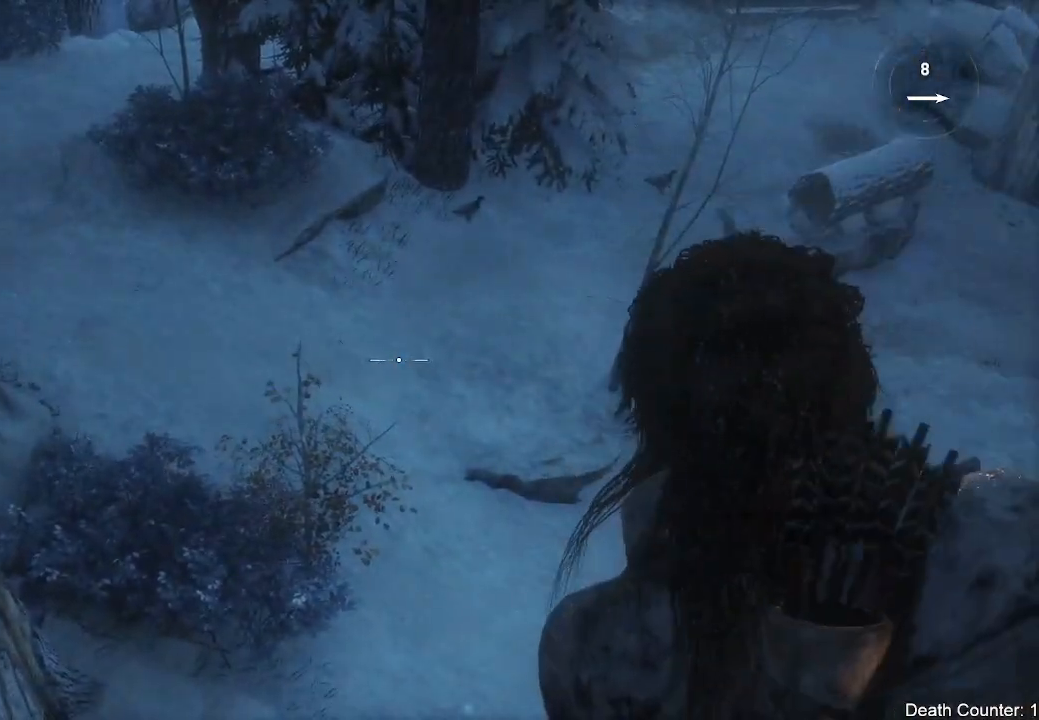
{"dt_ms": 500, "buttons": ["L2"], "left_stick": "center", "right_stick": "down-left", "events": [[67, "right_stick", "down"], [317, "right_stick", "center"], [483, "right_stick", "down-left"]]}
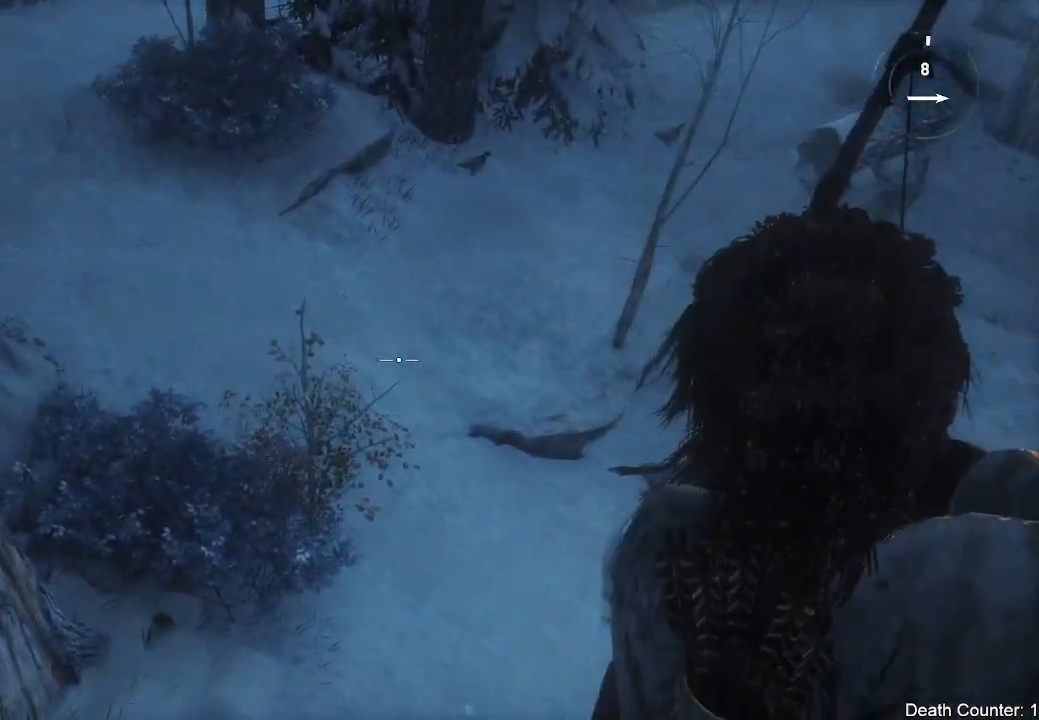
{"dt_ms": 500, "buttons": ["L2"], "left_stick": "center", "right_stick": "down-left", "events": []}
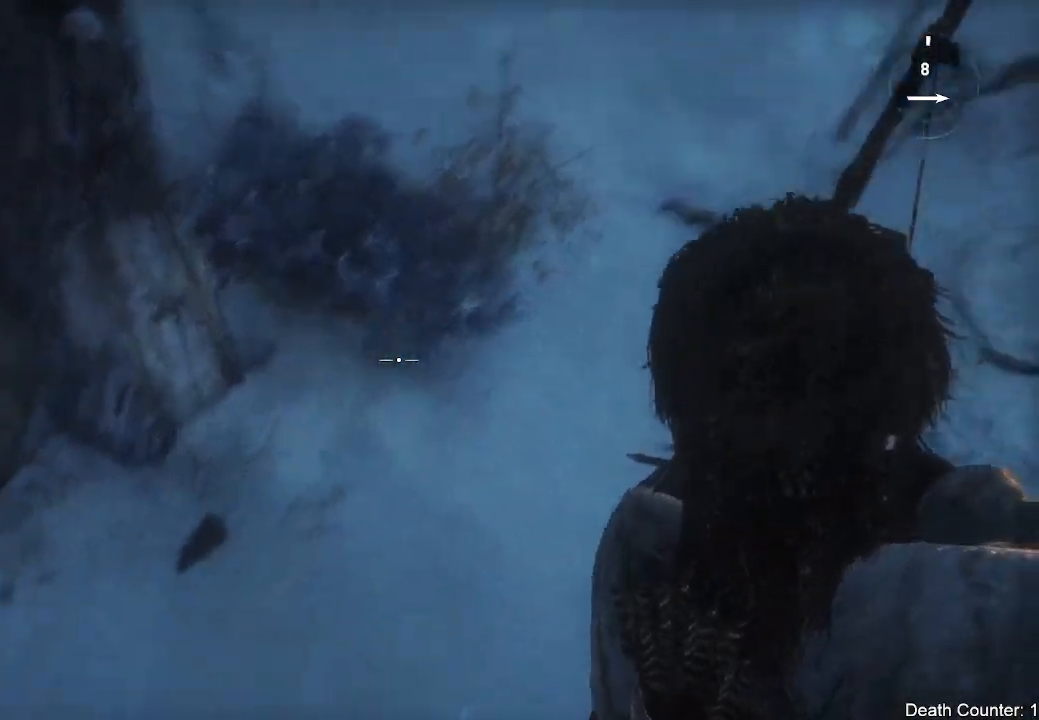
{"dt_ms": 500, "buttons": ["L2"], "left_stick": "center", "right_stick": "left", "events": [[67, "right_stick", "left"]]}
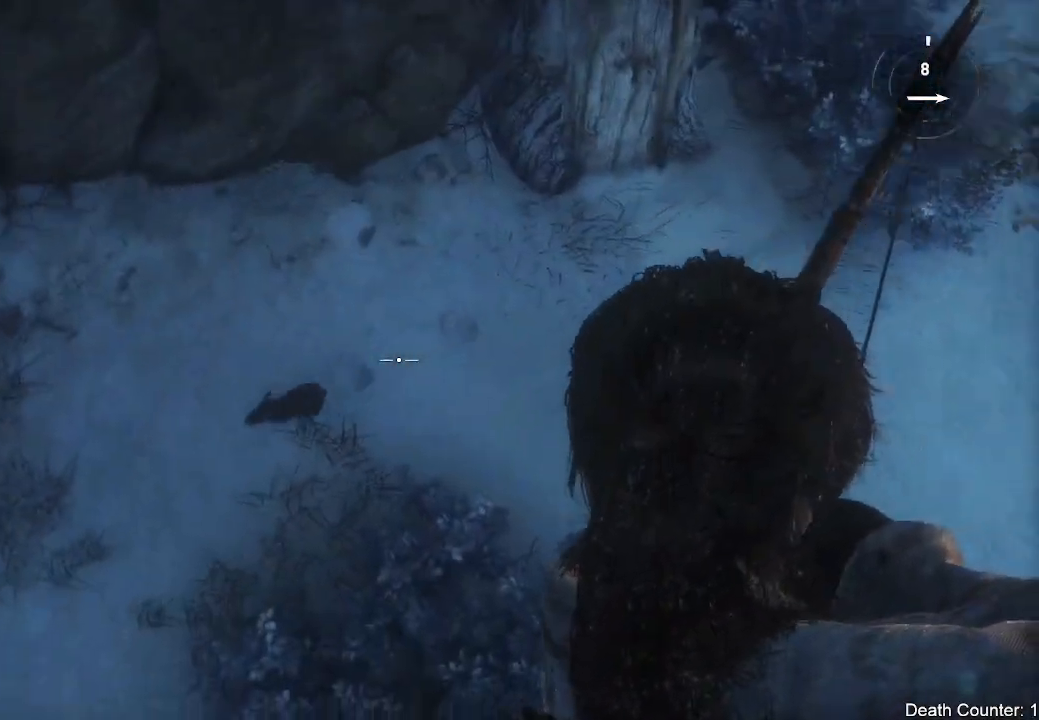
{"dt_ms": 500, "buttons": ["L2"], "left_stick": "center", "right_stick": "left", "events": []}
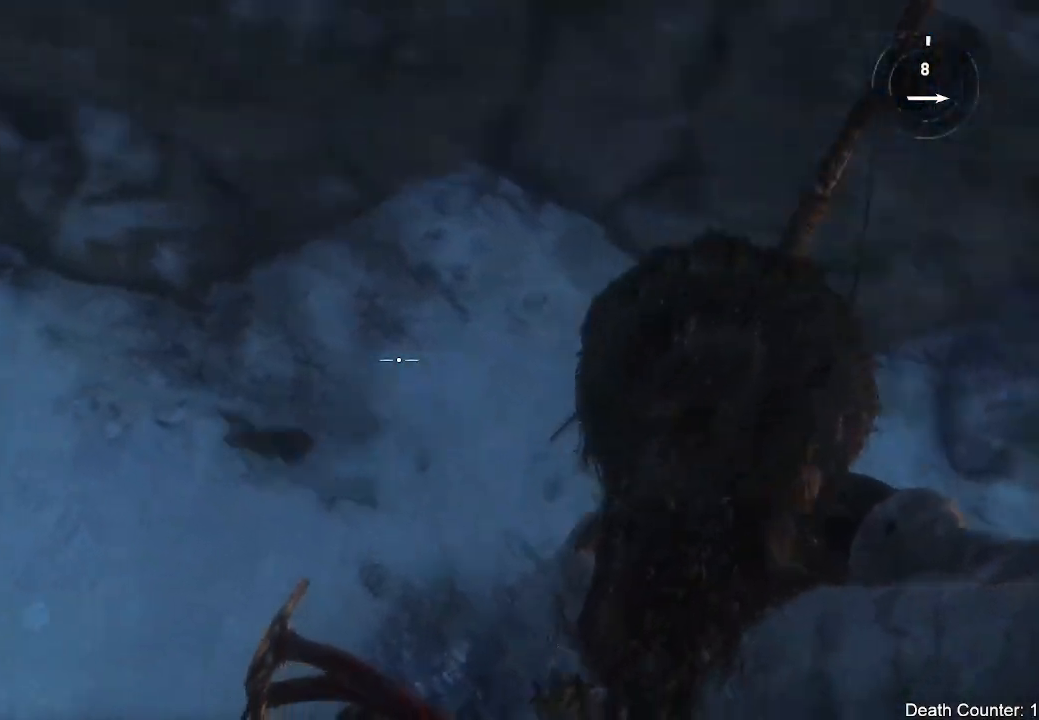
{"dt_ms": 500, "buttons": ["L2"], "left_stick": "center", "right_stick": "center", "events": [[467, "right_stick", "center"]]}
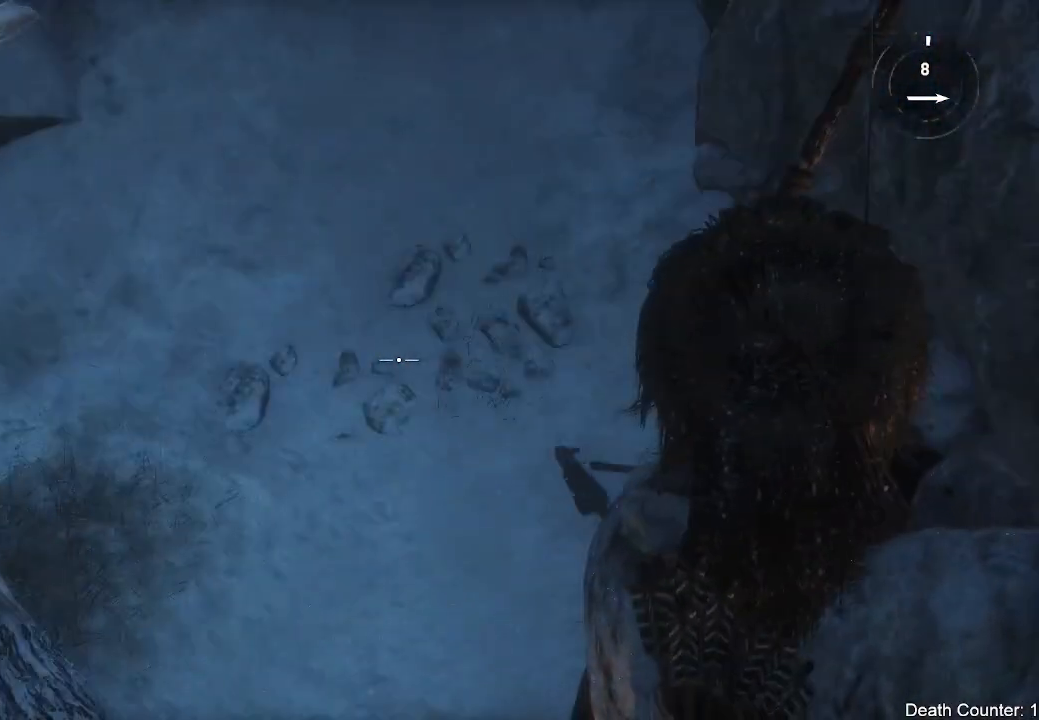
{"dt_ms": 500, "buttons": ["L2"], "left_stick": "center", "right_stick": "up", "events": [[117, "right_stick", "right"], [317, "right_stick", "up"]]}
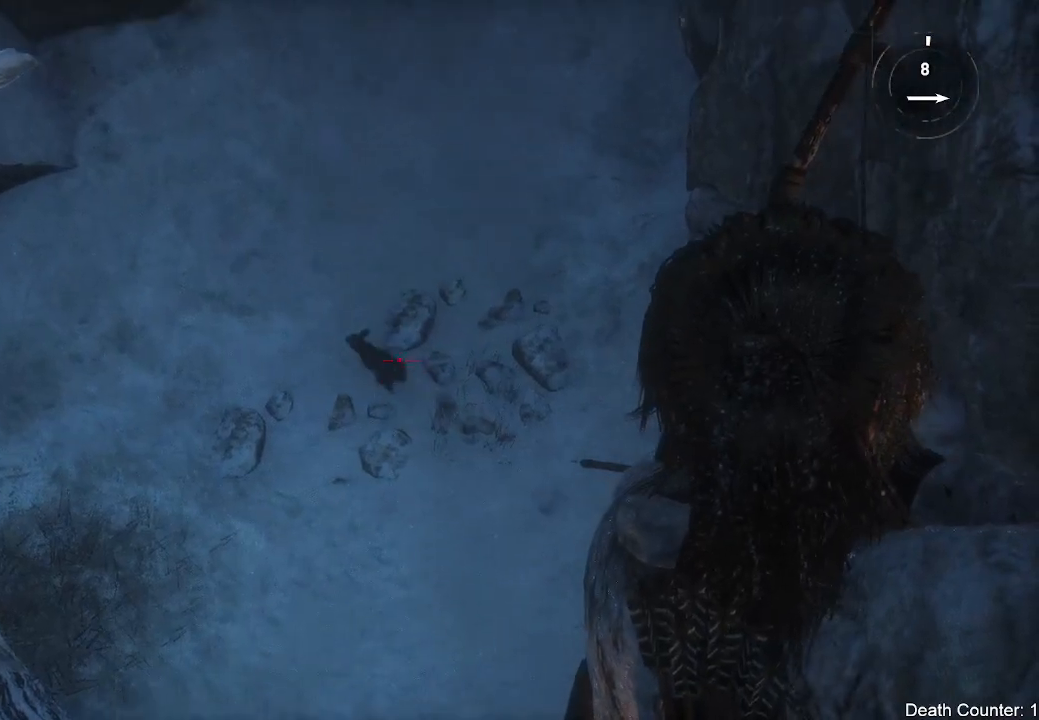
{"dt_ms": 500, "buttons": ["L2"], "left_stick": "center", "right_stick": "up-left", "events": [[17, "right_stick", "up-left"]]}
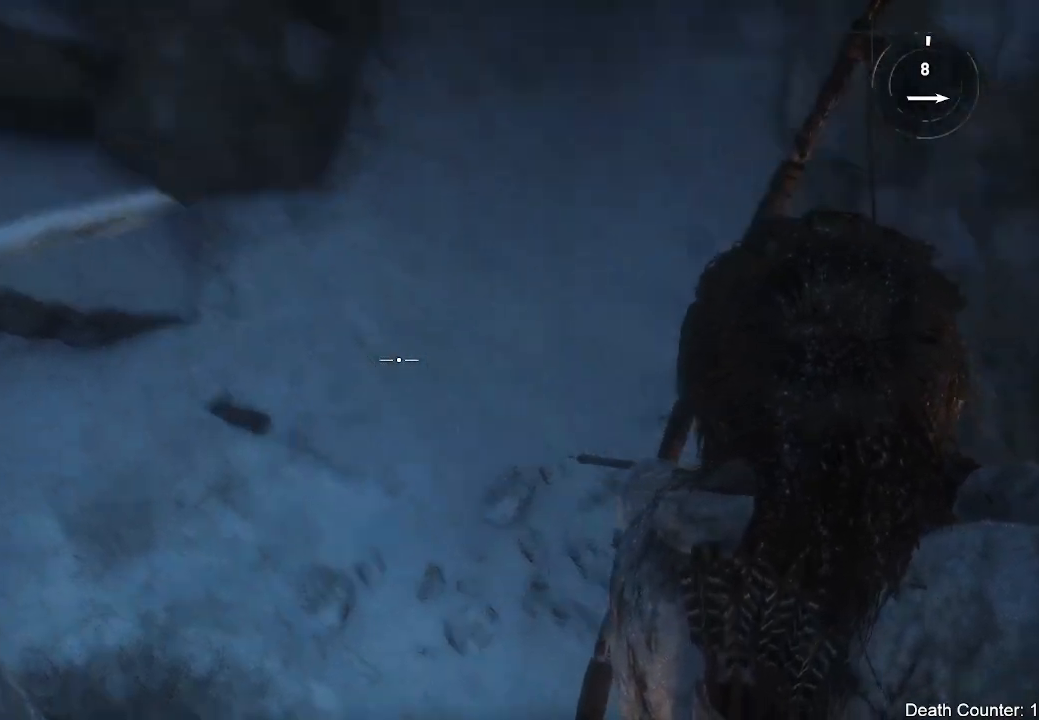
{"dt_ms": 500, "buttons": ["L2"], "left_stick": "center", "right_stick": "down-left", "events": [[100, "right_stick", "left"], [250, "right_stick", "down-left"]]}
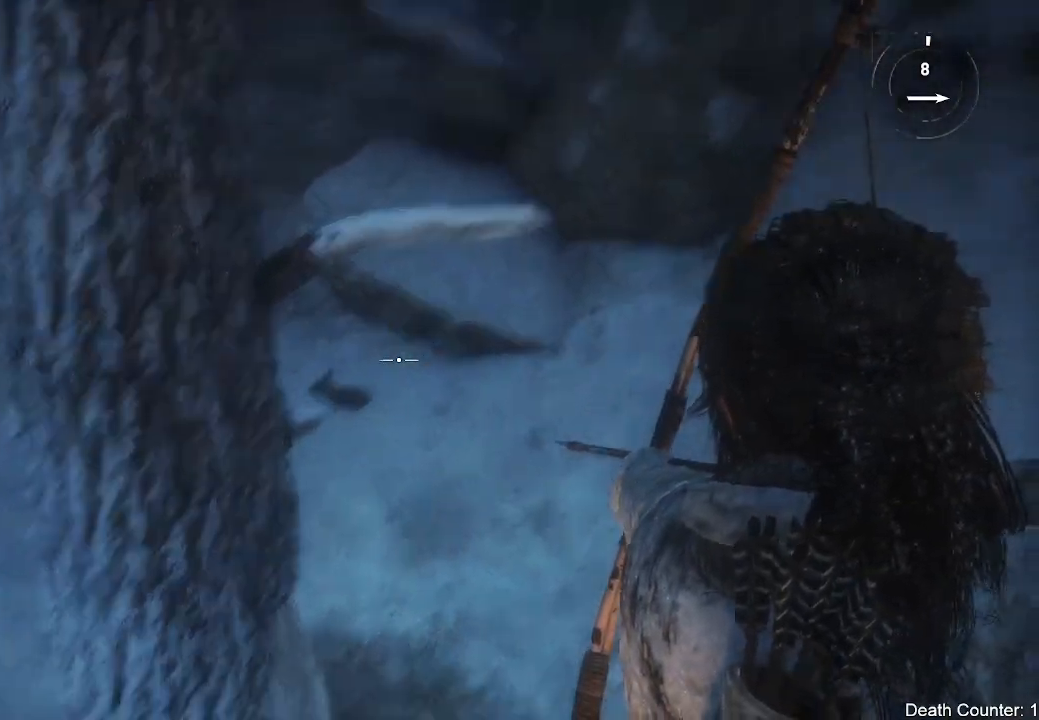
{"dt_ms": 500, "buttons": ["L2"], "left_stick": "center", "right_stick": "left", "events": [[100, "right_stick", "left"], [317, "right_stick", "up-left"], [467, "right_stick", "left"]]}
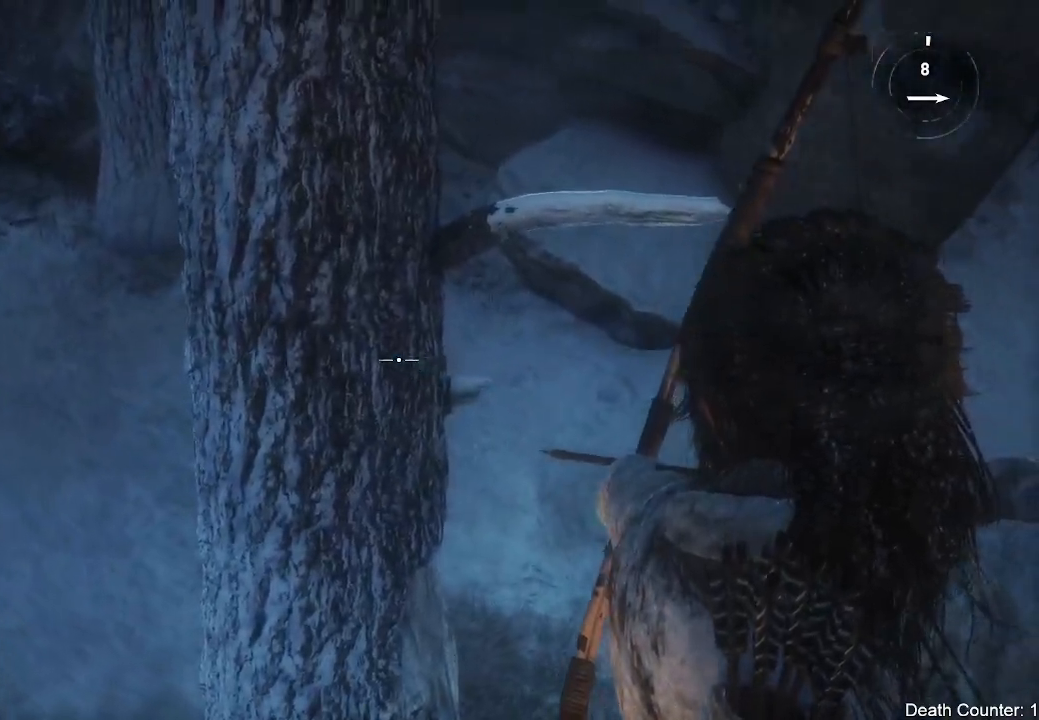
{"dt_ms": 500, "buttons": ["L2"], "left_stick": "center", "right_stick": "up-left", "events": [[367, "right_stick", "up-left"]]}
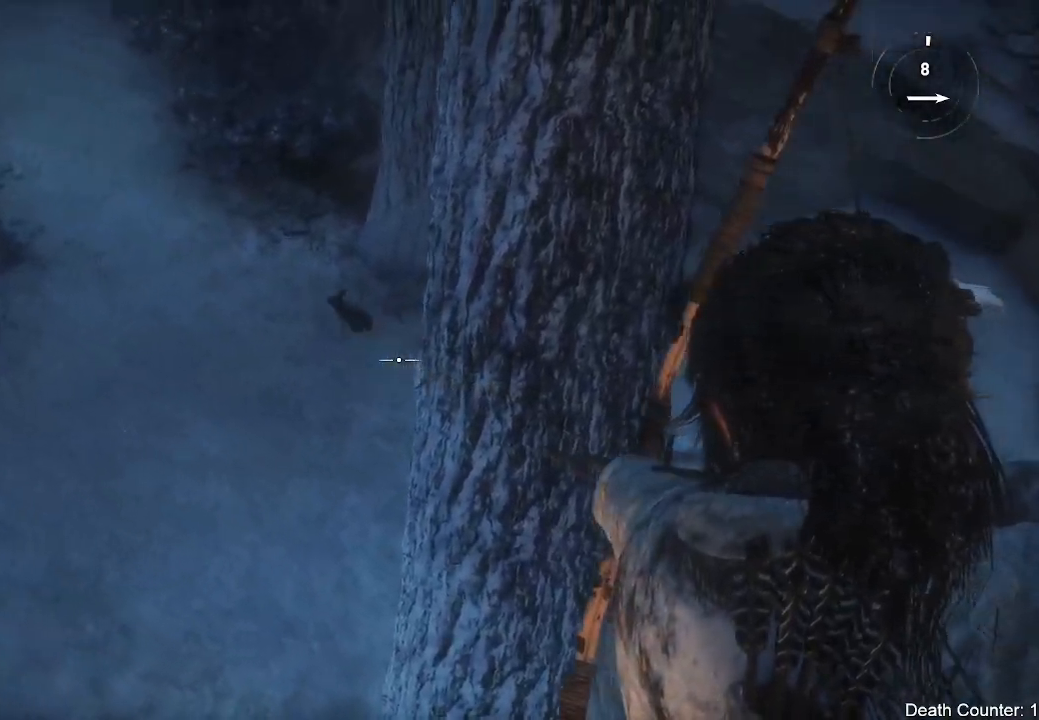
{"dt_ms": 500, "buttons": ["L2"], "left_stick": "center", "right_stick": "up-left", "events": []}